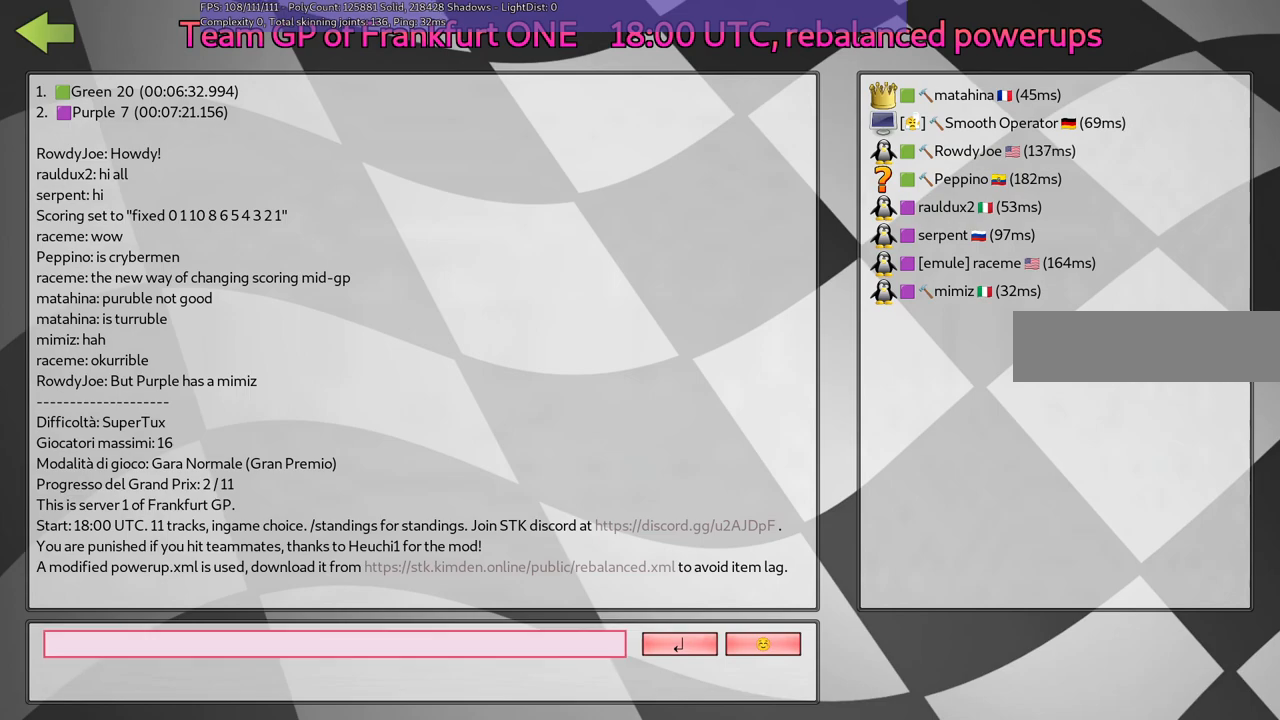
Gameplay with keyboard; each line is a JSON object with the keys held at the frame after it. "events" lists presses ("down") and releases ("up") of ".", "/", "alt_r", "b", "c", "comma", "ctrl_r", "d", "down", "f", "g", "h", "j", "k", "l", "left", "m", "n", "quote", "return", "right", "semicolon", "shift_r", "space", "super", "up" and "v" between this image and that frame as [ms after this image, input, new state], when the widget could be followed in between. No other keys are recorded. Mouse input is not recorded.
{"keys": ["n"], "events": [[433, "n", "down"]]}
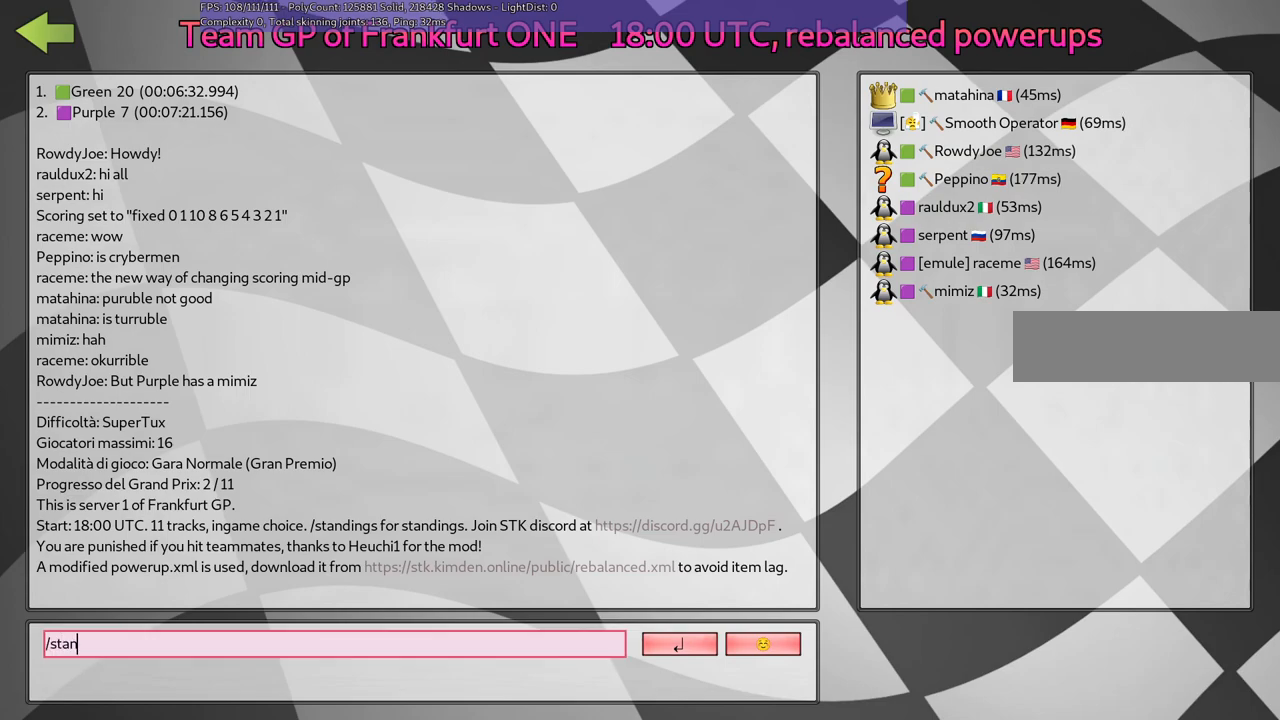
{"keys": ["g"], "events": [[17, "n", "up"], [117, "d", "down"], [217, "d", "up"], [250, "n", "down"], [350, "n", "up"], [400, "g", "down"]]}
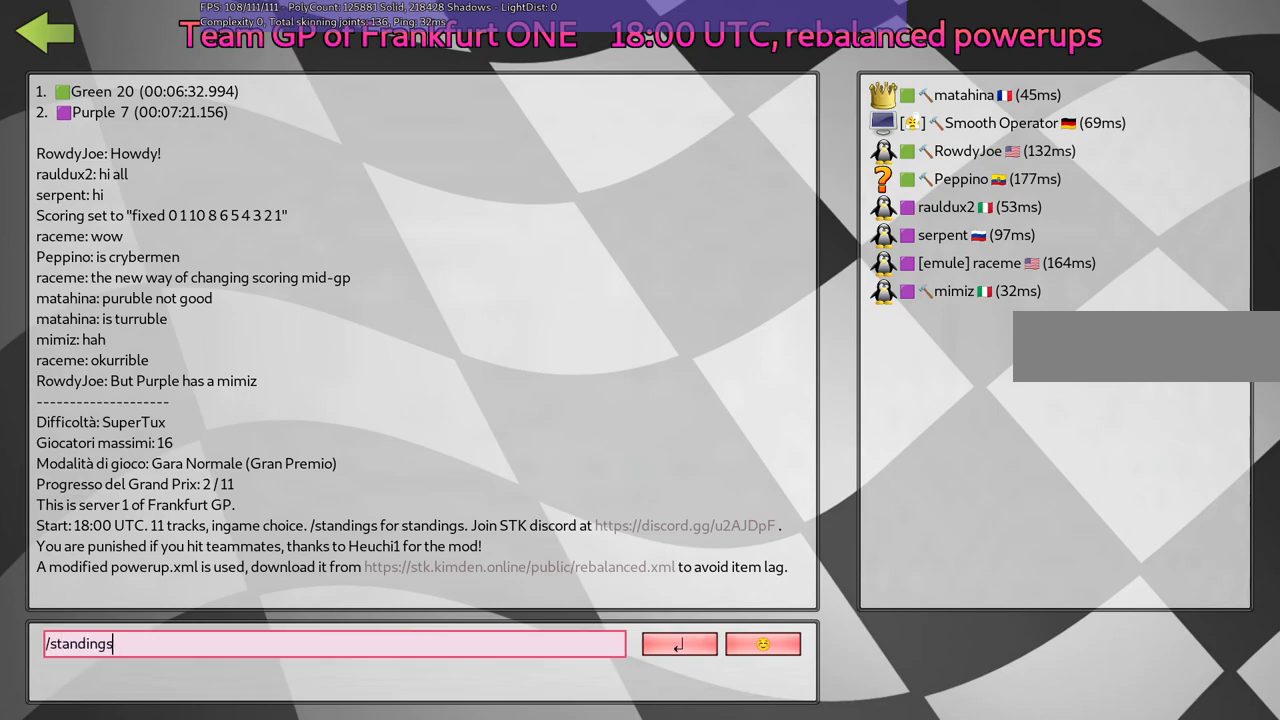
{"keys": ["l"], "events": [[33, "g", "up"], [83, "space", "down"], [233, "space", "up"], [283, "l", "down"], [383, "l", "up"], [467, "l", "down"]]}
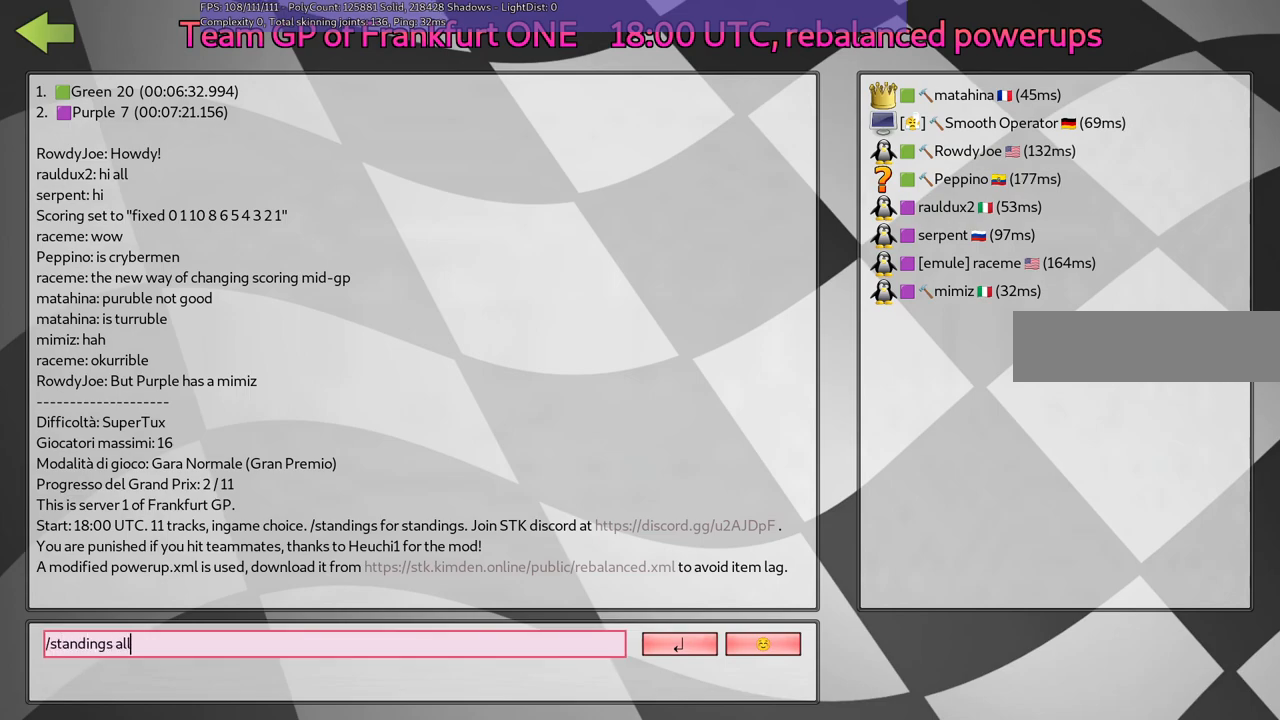
{"keys": [], "events": [[117, "l", "up"], [300, "return", "down"], [400, "return", "up"]]}